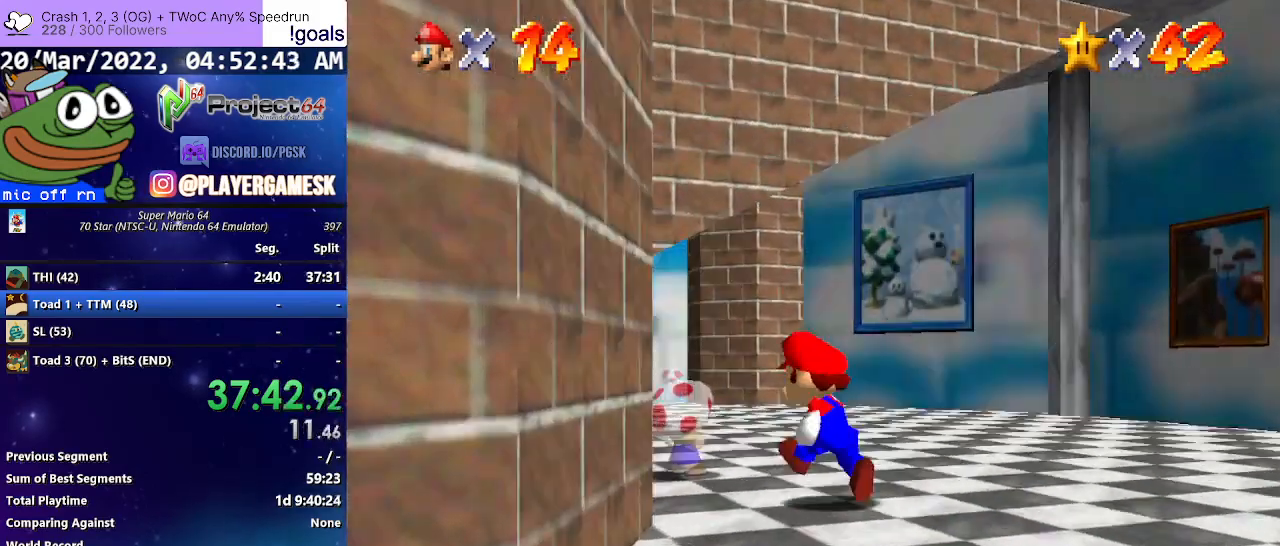
Gameplay with a controller (Xbox layout); each line is a JSON object with the inputs held at the frame after it. "events" lists button and stick changes between this image and that frame as [ms after this image, input, new state], when the widget could be followed in between.
{"buttons": [], "left_stick": "center", "right_stick": "center", "events": [[167, "left_stick", "center"]]}
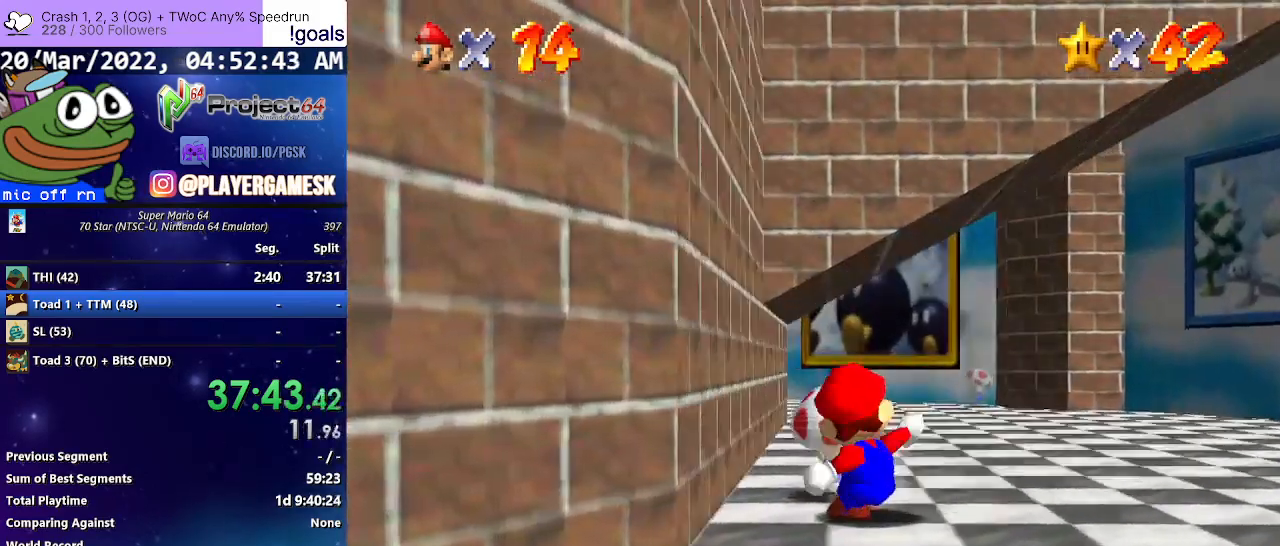
{"buttons": [], "left_stick": "center", "right_stick": "center", "events": []}
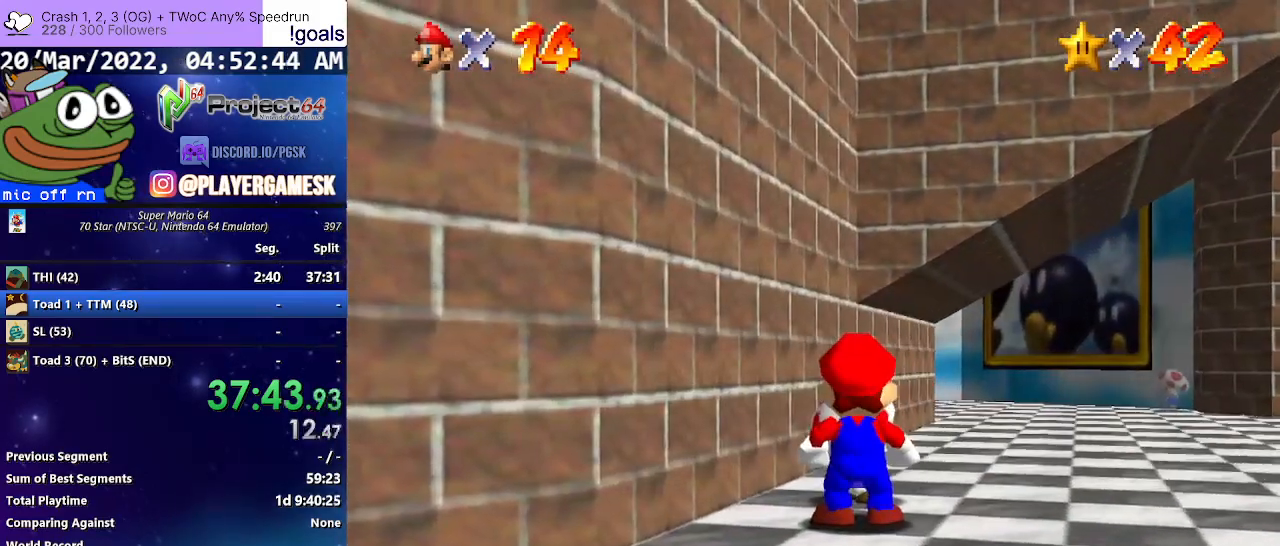
{"buttons": [], "left_stick": "center", "right_stick": "center", "events": [[100, "B", "down"], [233, "B", "up"]]}
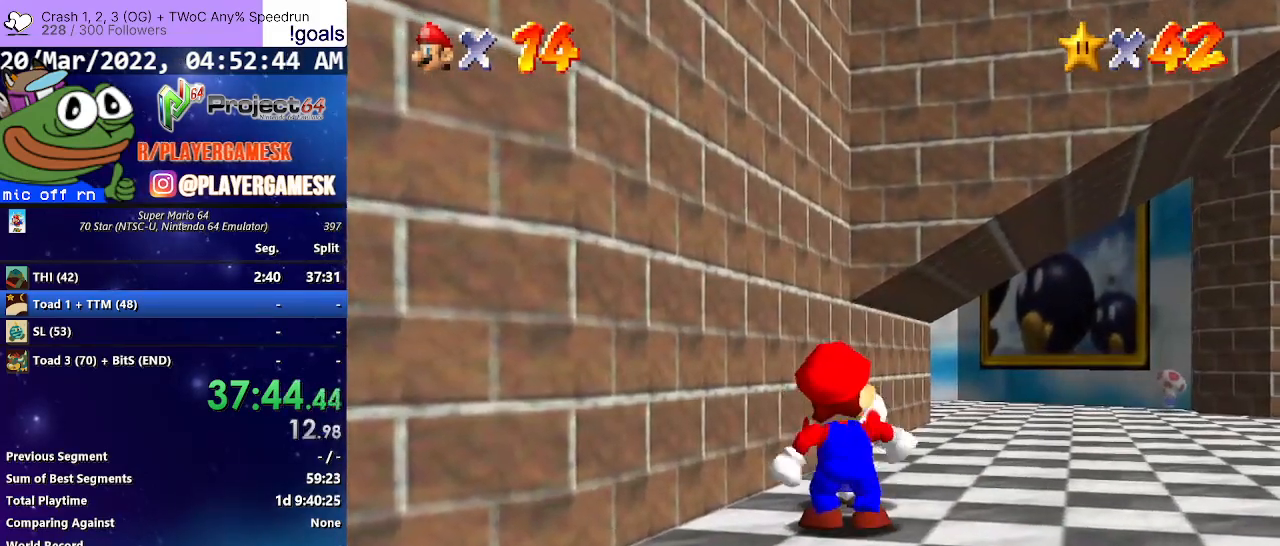
{"buttons": [], "left_stick": "center", "right_stick": "center", "events": [[233, "B", "down"], [333, "B", "up"]]}
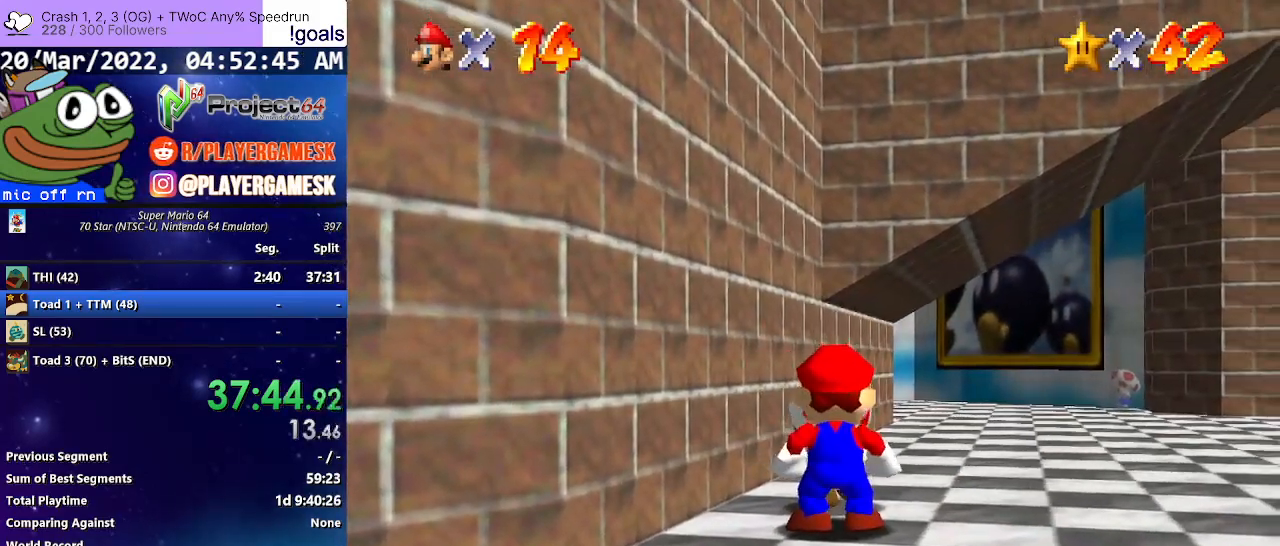
{"buttons": ["A"], "left_stick": "center", "right_stick": "center", "events": [[233, "A", "down"], [333, "A", "up"], [433, "A", "down"]]}
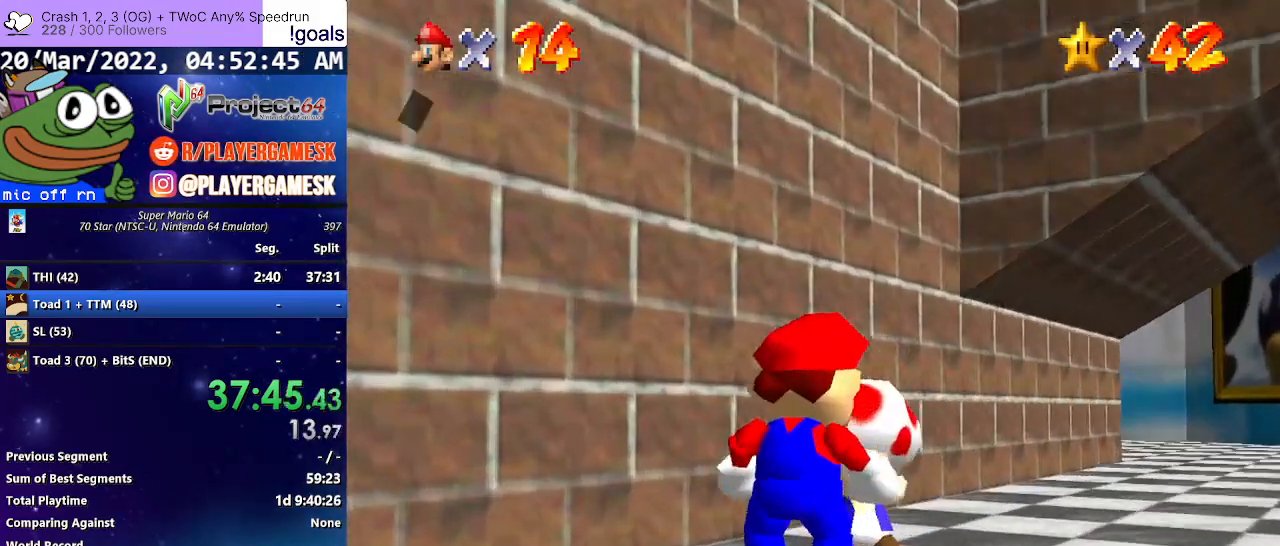
{"buttons": ["A"], "left_stick": "center", "right_stick": "center", "events": [[33, "A", "up"], [133, "A", "down"], [200, "A", "up"], [300, "A", "down"], [367, "A", "up"], [467, "A", "down"]]}
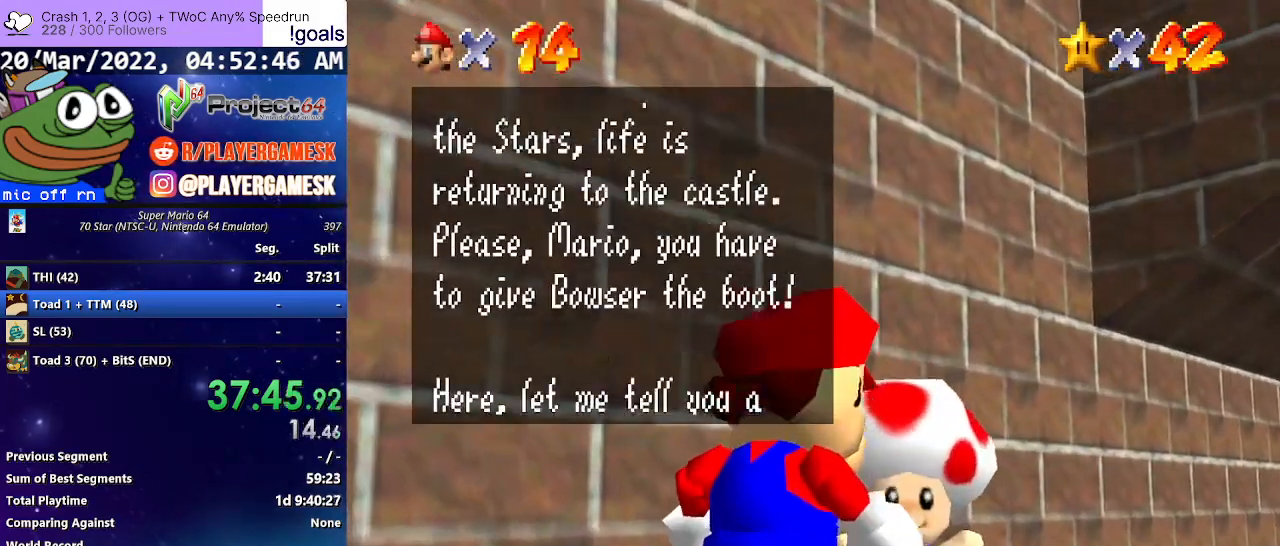
{"buttons": ["A"], "left_stick": "center", "right_stick": "center", "events": [[67, "A", "up"], [133, "A", "down"], [200, "A", "up"], [300, "A", "down"], [367, "A", "up"], [467, "A", "down"]]}
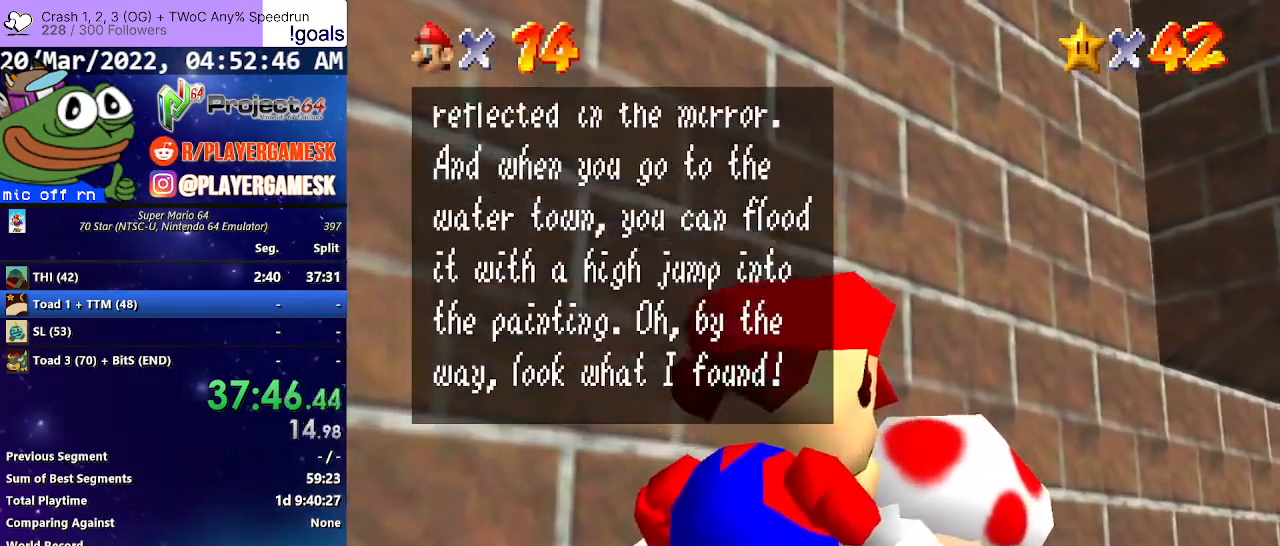
{"buttons": ["A"], "left_stick": "center", "right_stick": "center", "events": [[33, "A", "up"], [133, "A", "down"], [200, "A", "up"], [300, "A", "down"], [367, "A", "up"], [467, "A", "down"]]}
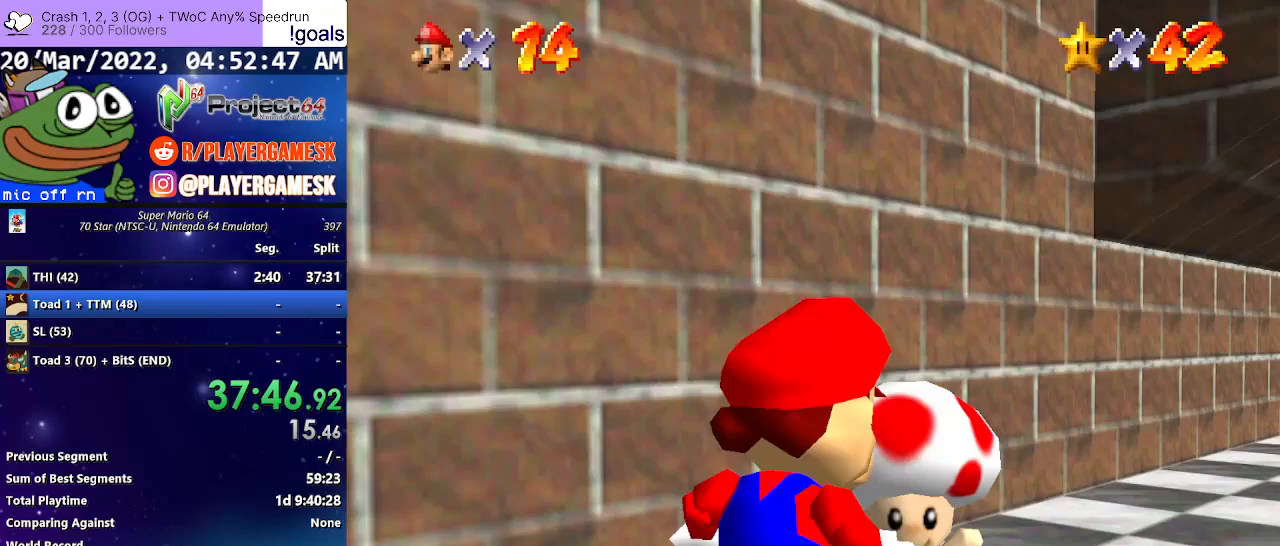
{"buttons": [], "left_stick": "center", "right_stick": "center", "events": [[33, "A", "up"]]}
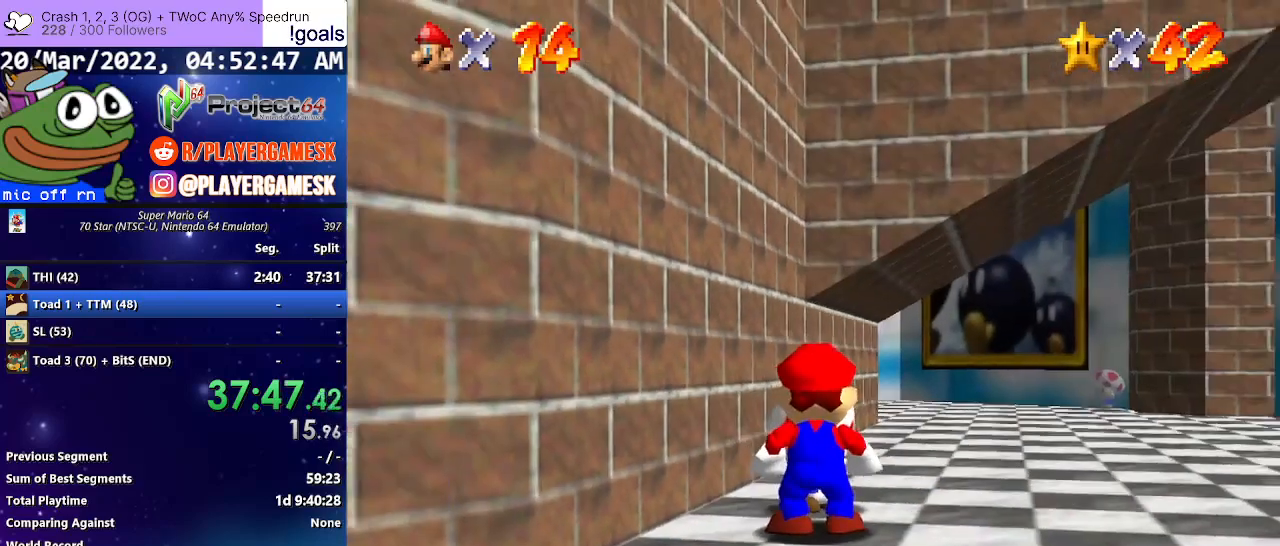
{"buttons": [], "left_stick": "center", "right_stick": "center", "events": []}
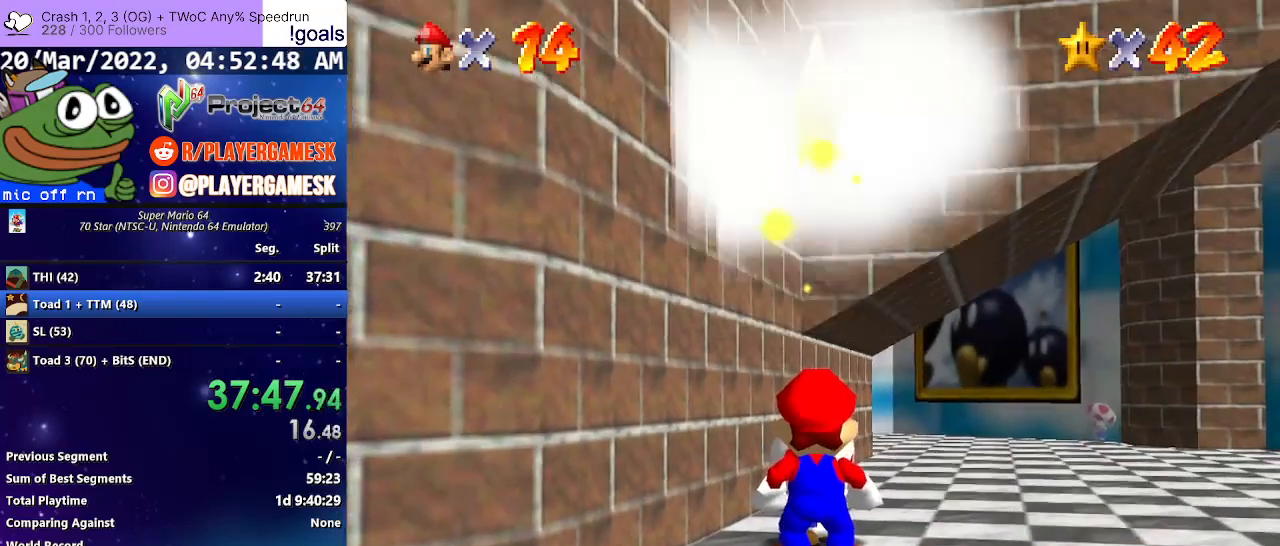
{"buttons": [], "left_stick": "center", "right_stick": "center", "events": []}
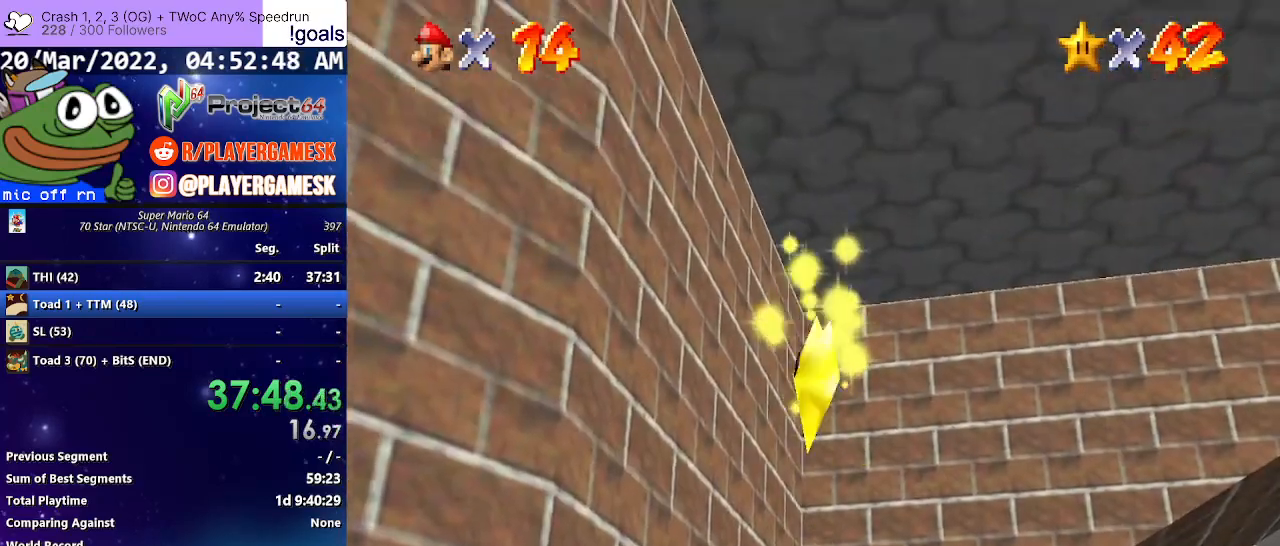
{"buttons": [], "left_stick": "center", "right_stick": "center", "events": []}
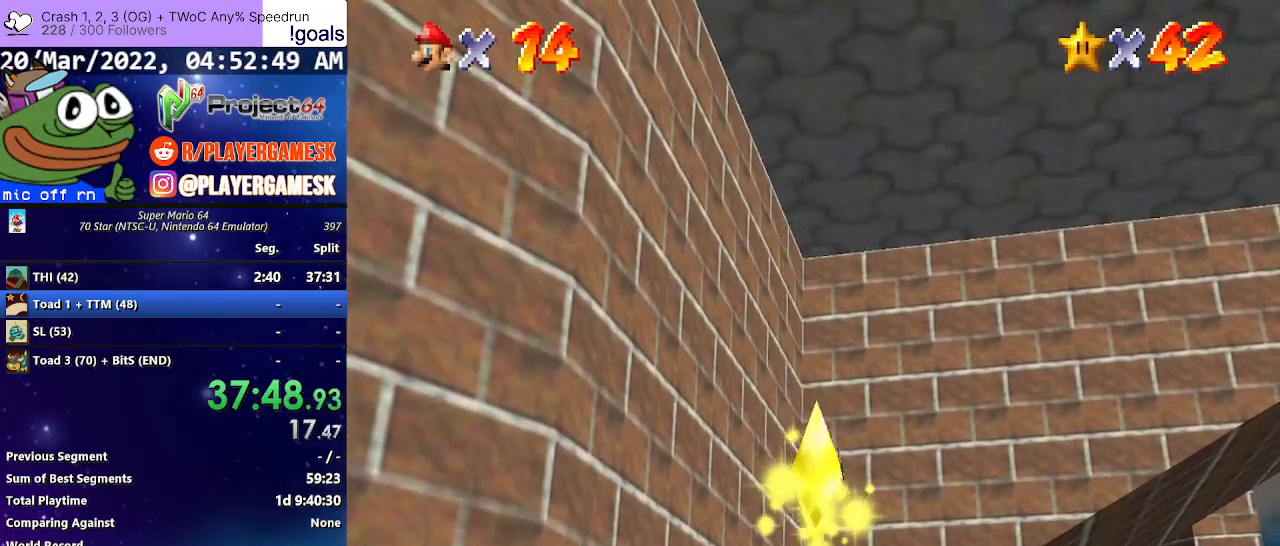
{"buttons": [], "left_stick": "center", "right_stick": "center", "events": []}
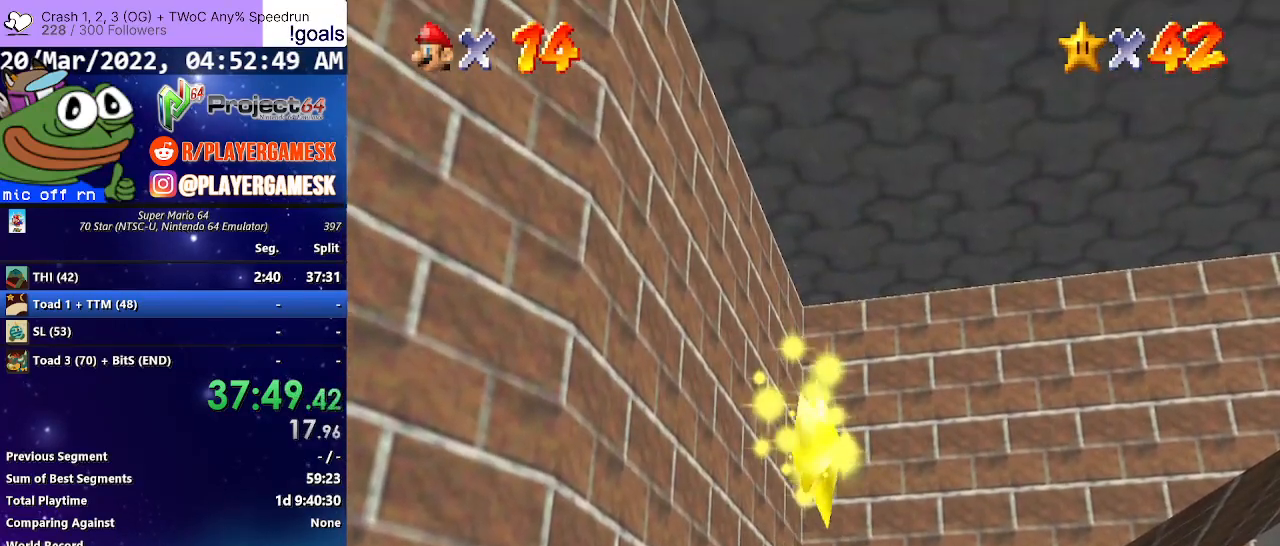
{"buttons": [], "left_stick": "center", "right_stick": "center", "events": []}
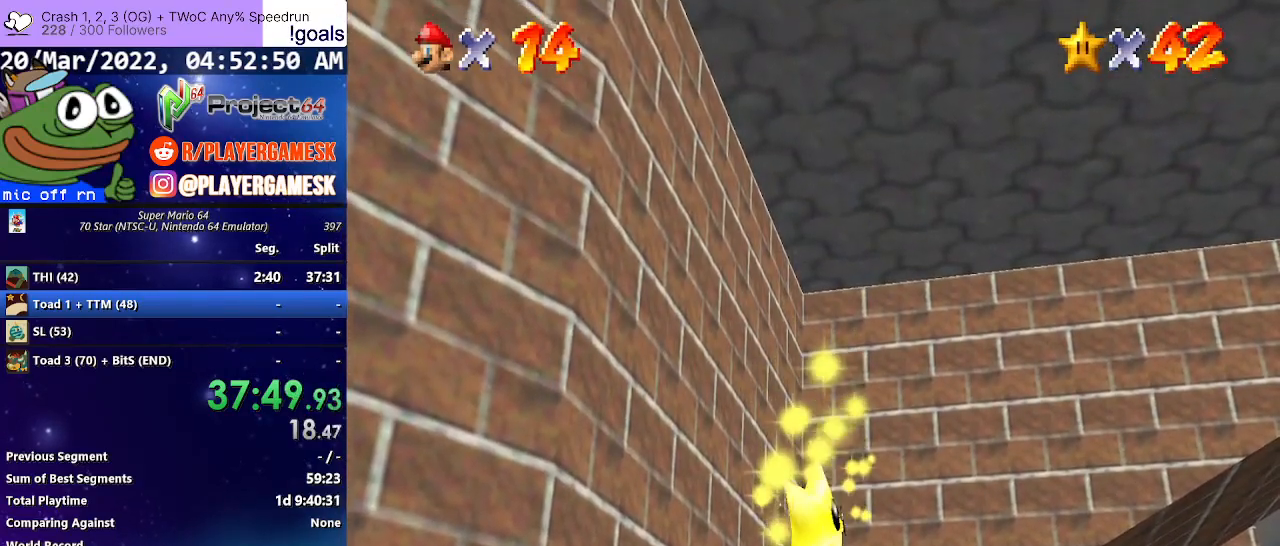
{"buttons": [], "left_stick": "center", "right_stick": "center", "events": []}
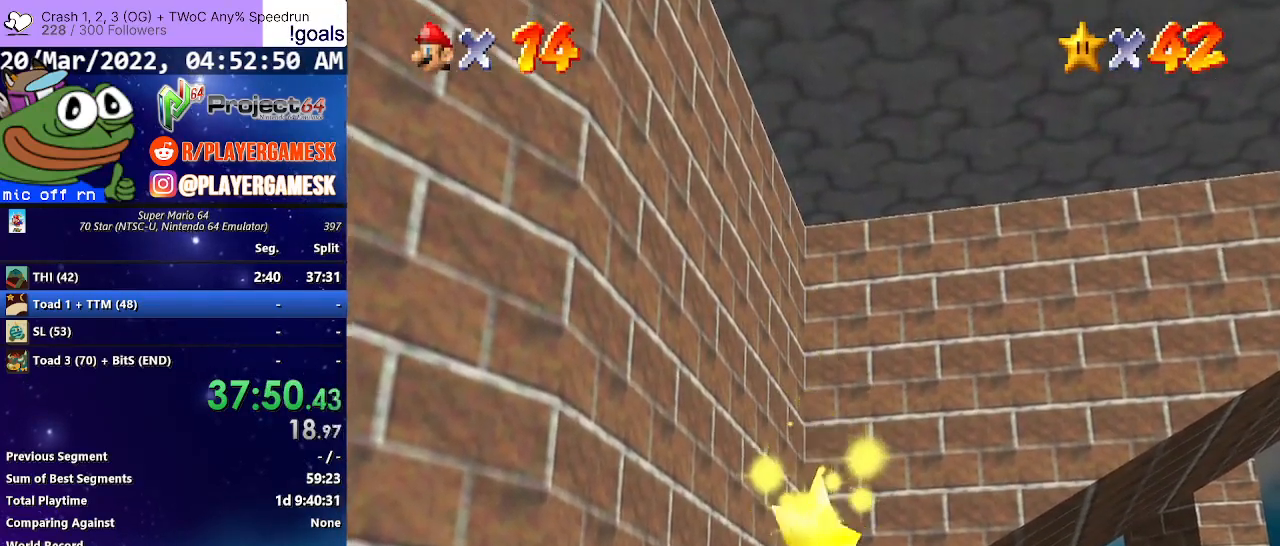
{"buttons": [], "left_stick": "center", "right_stick": "center", "events": []}
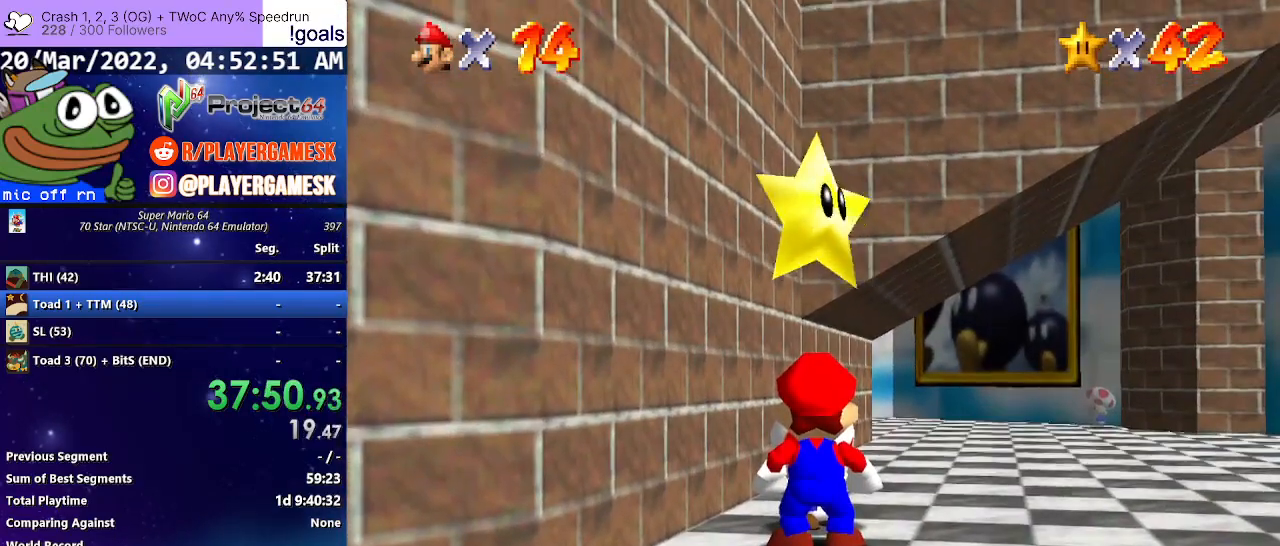
{"buttons": [], "left_stick": "center", "right_stick": "center", "events": []}
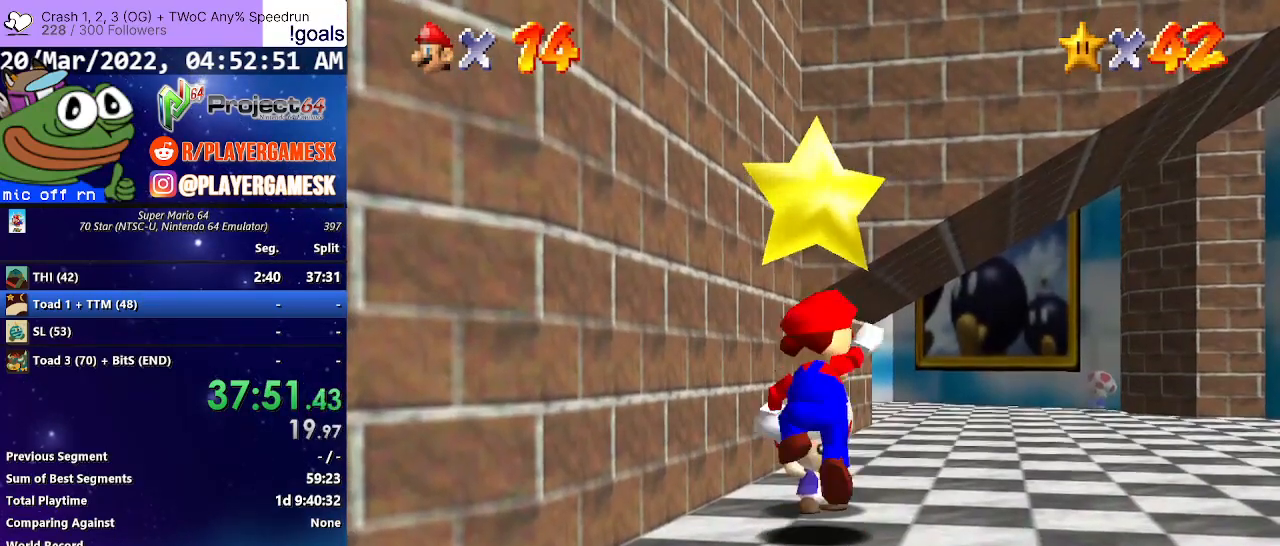
{"buttons": [], "left_stick": "center", "right_stick": "center", "events": [[33, "A", "down"], [67, "R2", "down"], [133, "A", "up"], [233, "R2", "up"]]}
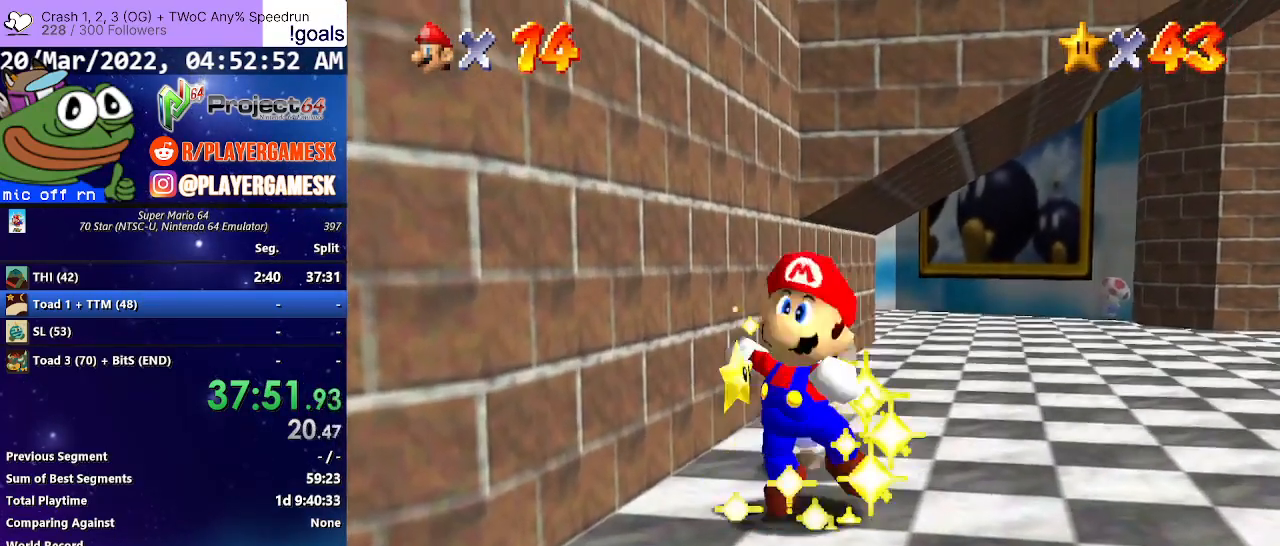
{"buttons": [], "left_stick": "center", "right_stick": "center", "events": [[400, "A", "down"], [500, "A", "up"]]}
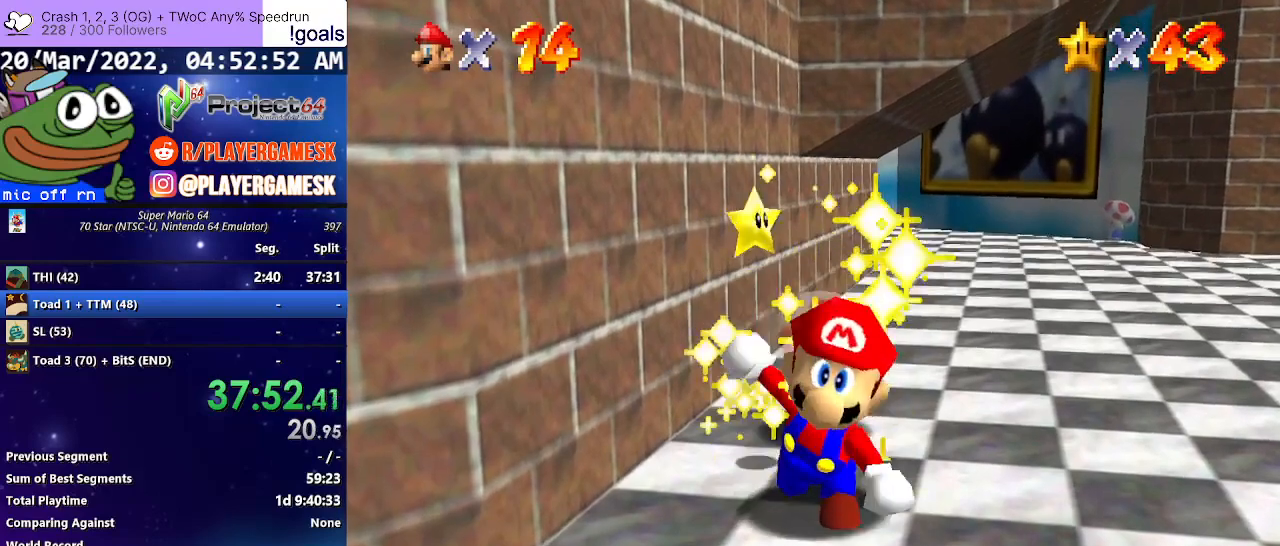
{"buttons": ["A"], "left_stick": "center", "right_stick": "center", "events": [[100, "A", "down"], [167, "A", "up"], [267, "A", "down"], [367, "A", "up"], [467, "A", "down"]]}
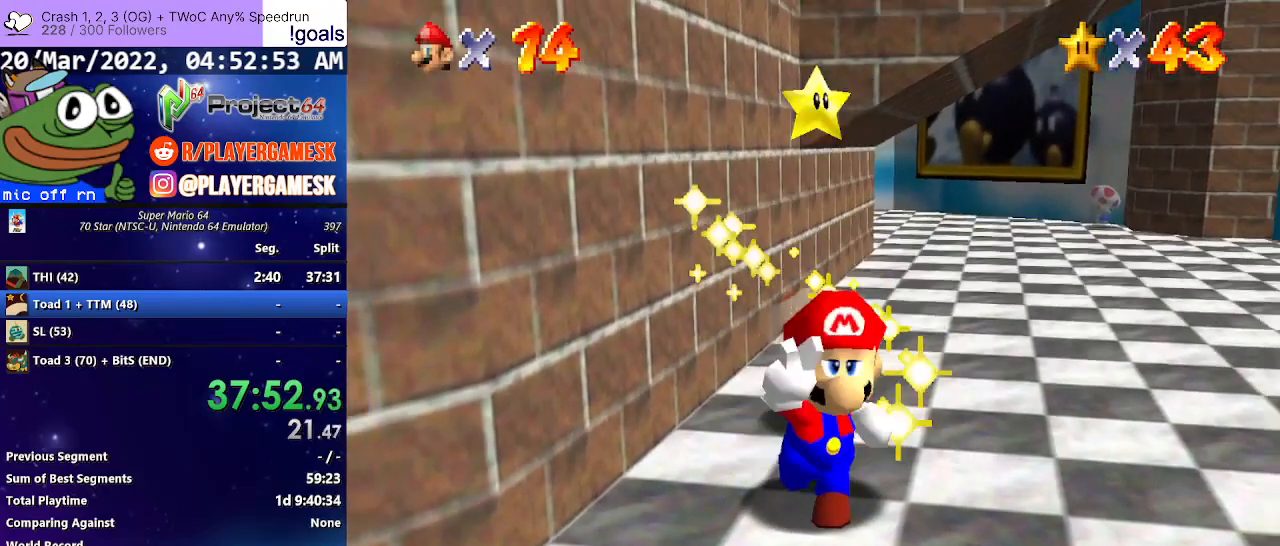
{"buttons": ["A"], "left_stick": "center", "right_stick": "center", "events": [[33, "A", "up"], [133, "A", "down"], [200, "A", "up"], [300, "A", "down"], [367, "A", "up"], [500, "A", "down"]]}
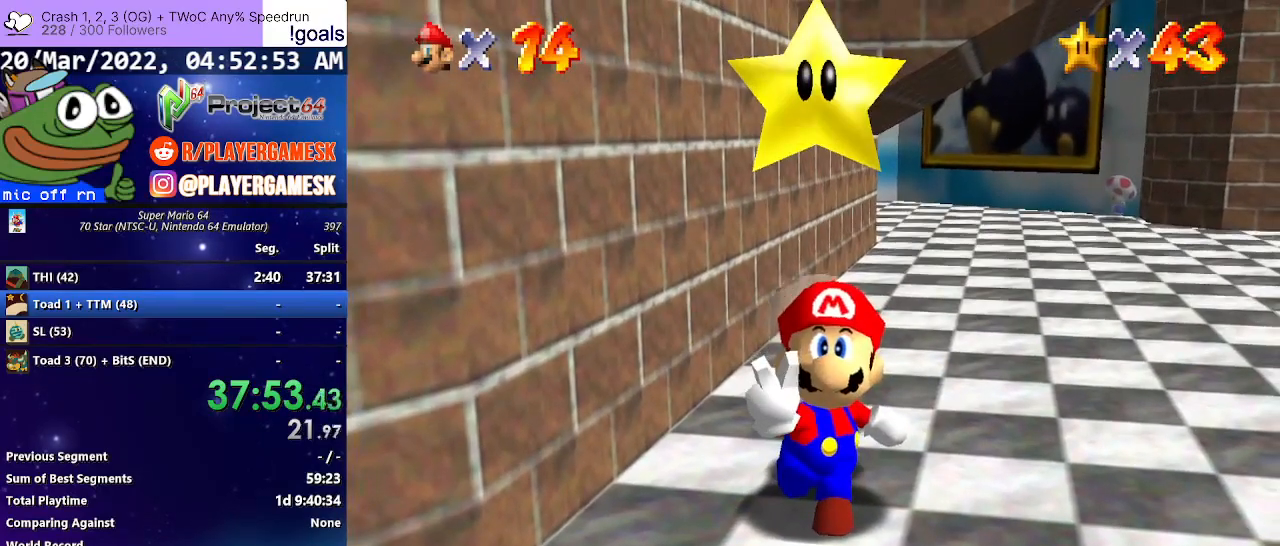
{"buttons": [], "left_stick": "center", "right_stick": "center", "events": [[67, "A", "up"], [167, "A", "down"], [300, "A", "up"], [400, "A", "down"], [467, "A", "up"]]}
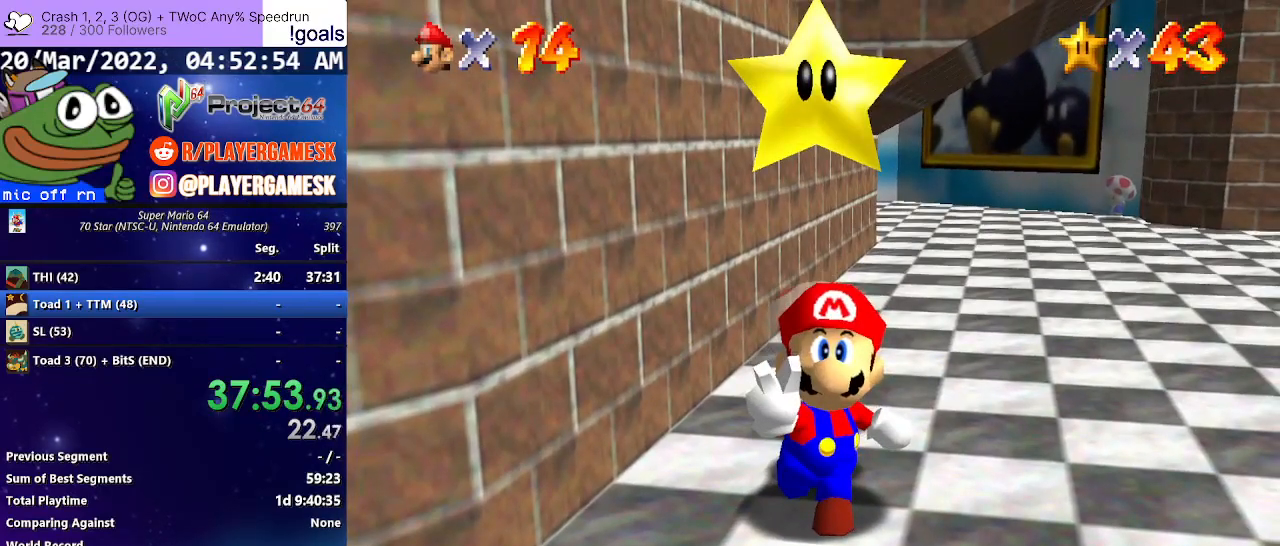
{"buttons": [], "left_stick": "center", "right_stick": "center", "events": [[67, "A", "down"], [133, "A", "up"], [233, "A", "down"], [333, "A", "up"], [433, "A", "down"], [467, "A", "up"]]}